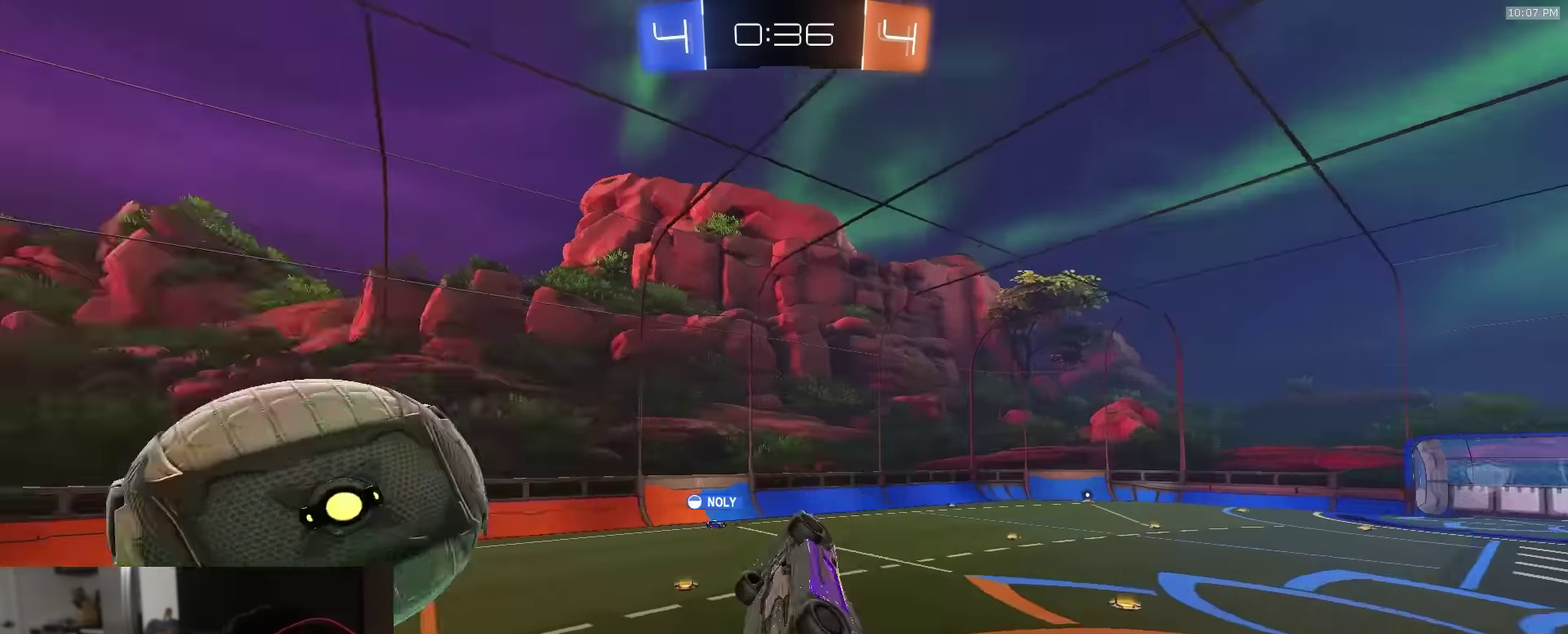
Gameplay with a controller (PlayStation layout); each line is a JSON object with the inputs held at the frame after it (dt_ms = milliseconds from this image to that frame). "events" lists button and stick changes between this image and that frame as [ms after this image, input, new state], when the widget could be followed in between.
{"dt_ms": 300, "buttons": ["SQUARE", "R2"], "left_stick": "center", "right_stick": "center", "events": [[83, "TRIANGLE", "up"], [150, "SQUARE", "down"], [150, "left_stick", "up-left"], [267, "left_stick", "center"]]}
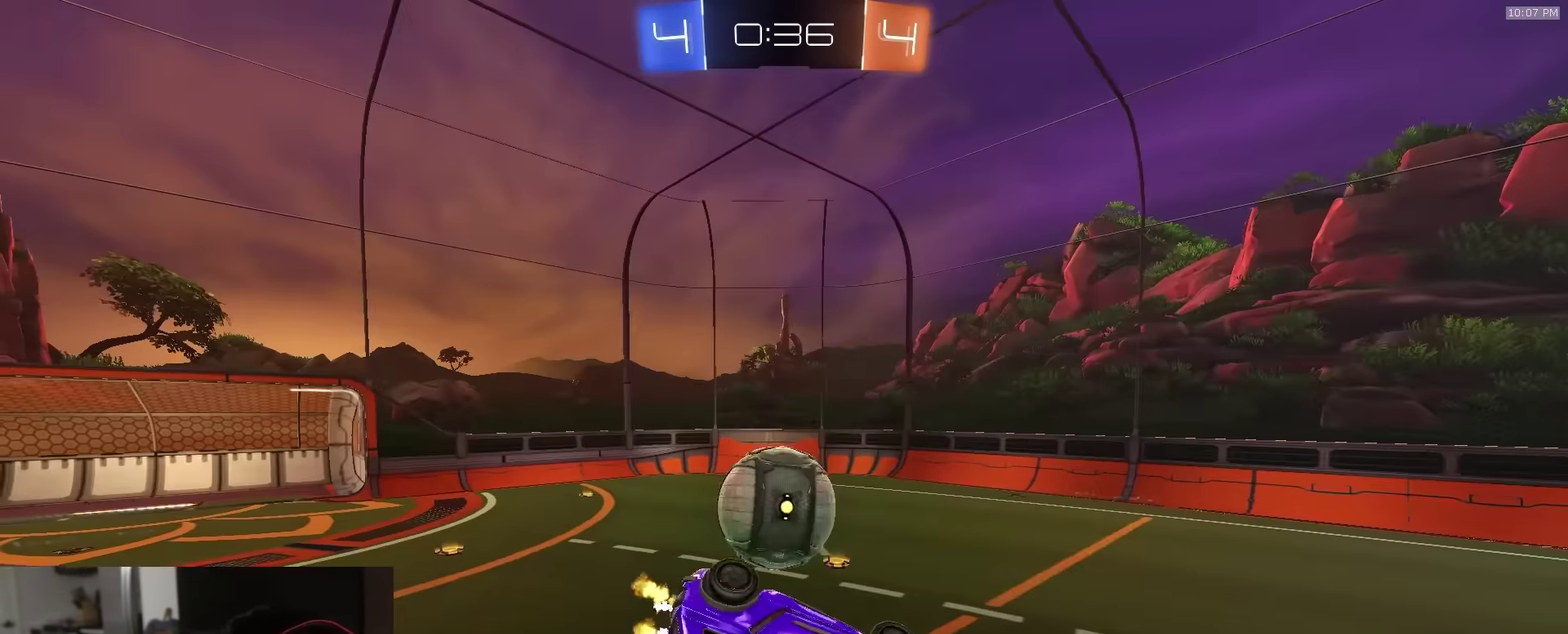
{"dt_ms": 600, "buttons": ["R2"], "left_stick": "center", "right_stick": "center", "events": [[117, "left_stick", "up-left"], [167, "left_stick", "left"], [200, "SQUARE", "up"], [217, "left_stick", "center"]]}
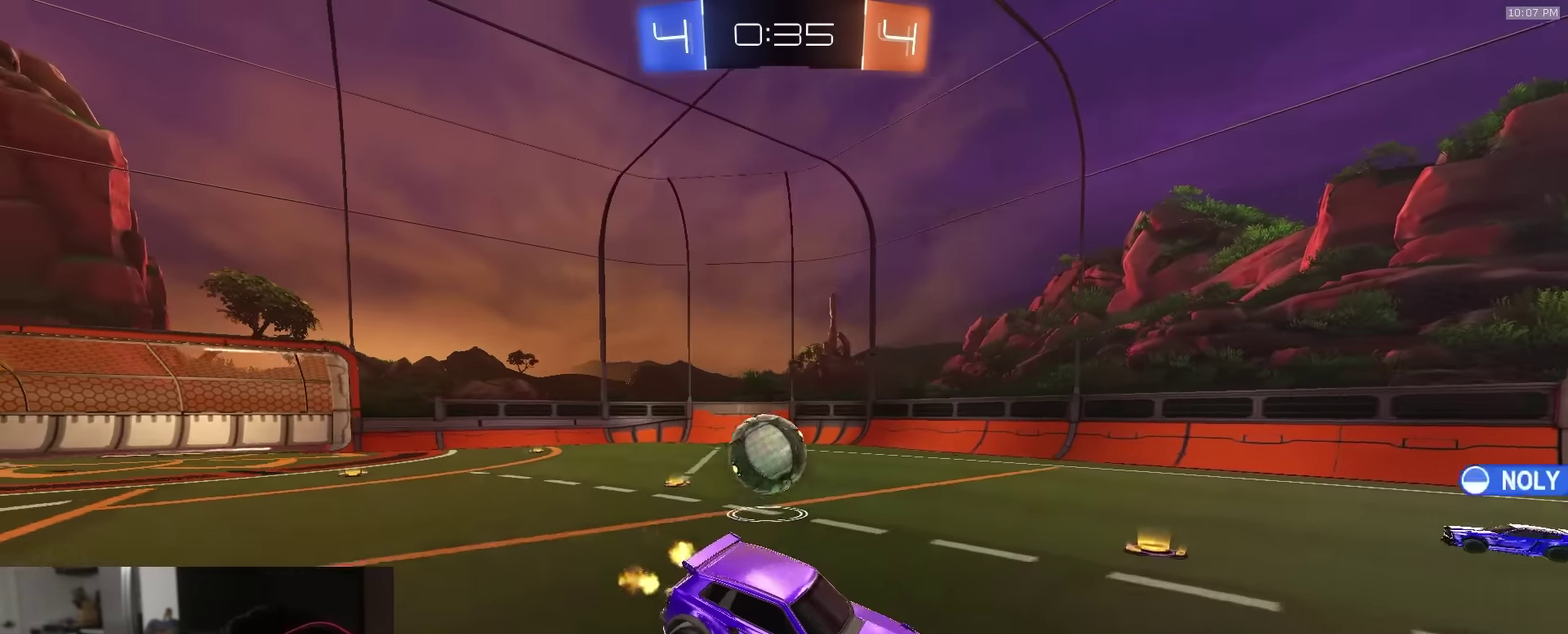
{"dt_ms": 400, "buttons": ["R2"], "left_stick": "left", "right_stick": "center", "events": [[100, "left_stick", "left"], [267, "L1", "down"], [400, "L1", "up"]]}
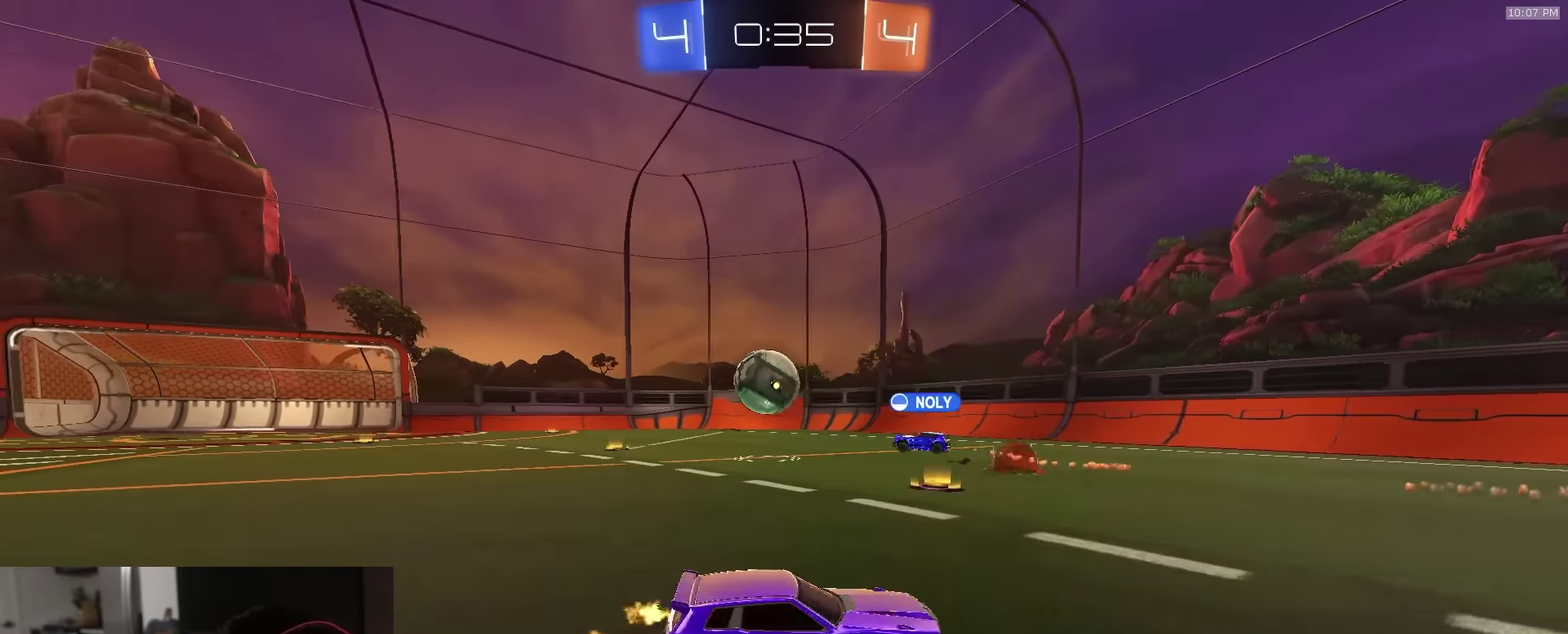
{"dt_ms": 500, "buttons": ["R2"], "left_stick": "left", "right_stick": "center", "events": []}
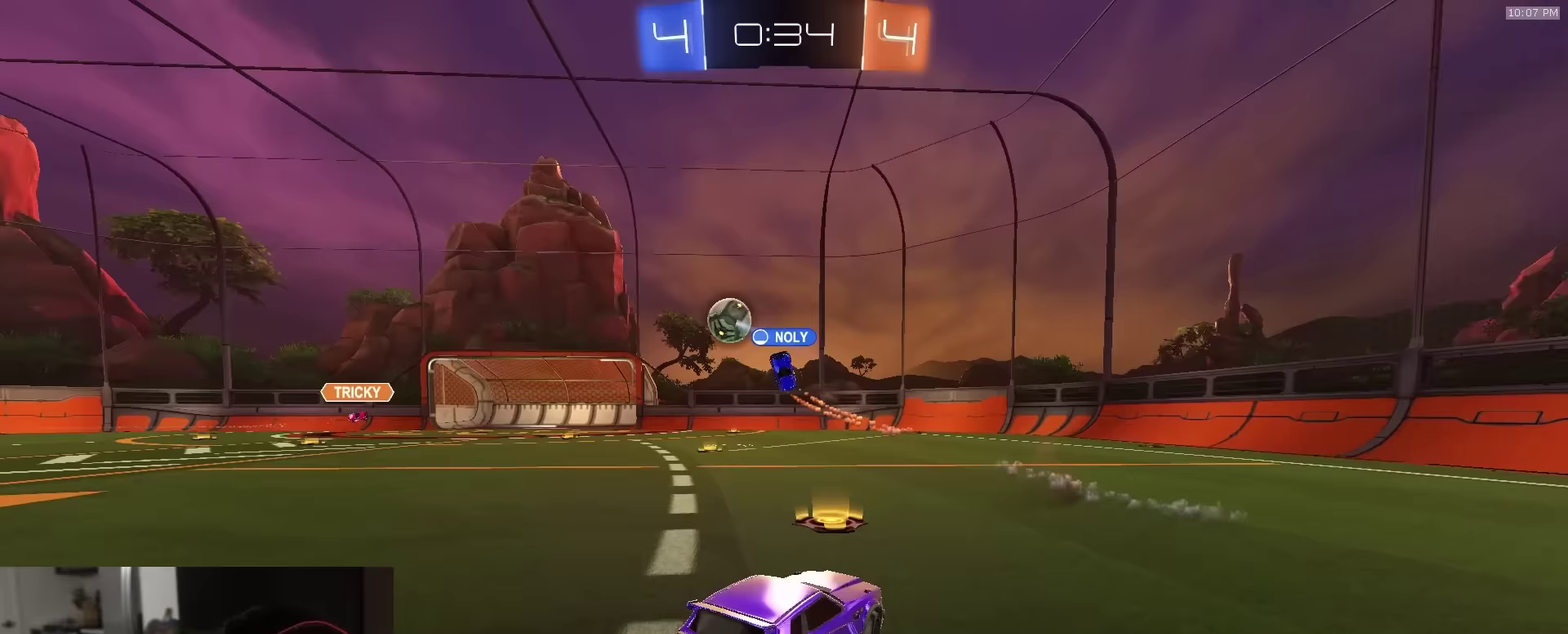
{"dt_ms": 300, "buttons": ["R2"], "left_stick": "left", "right_stick": "center", "events": []}
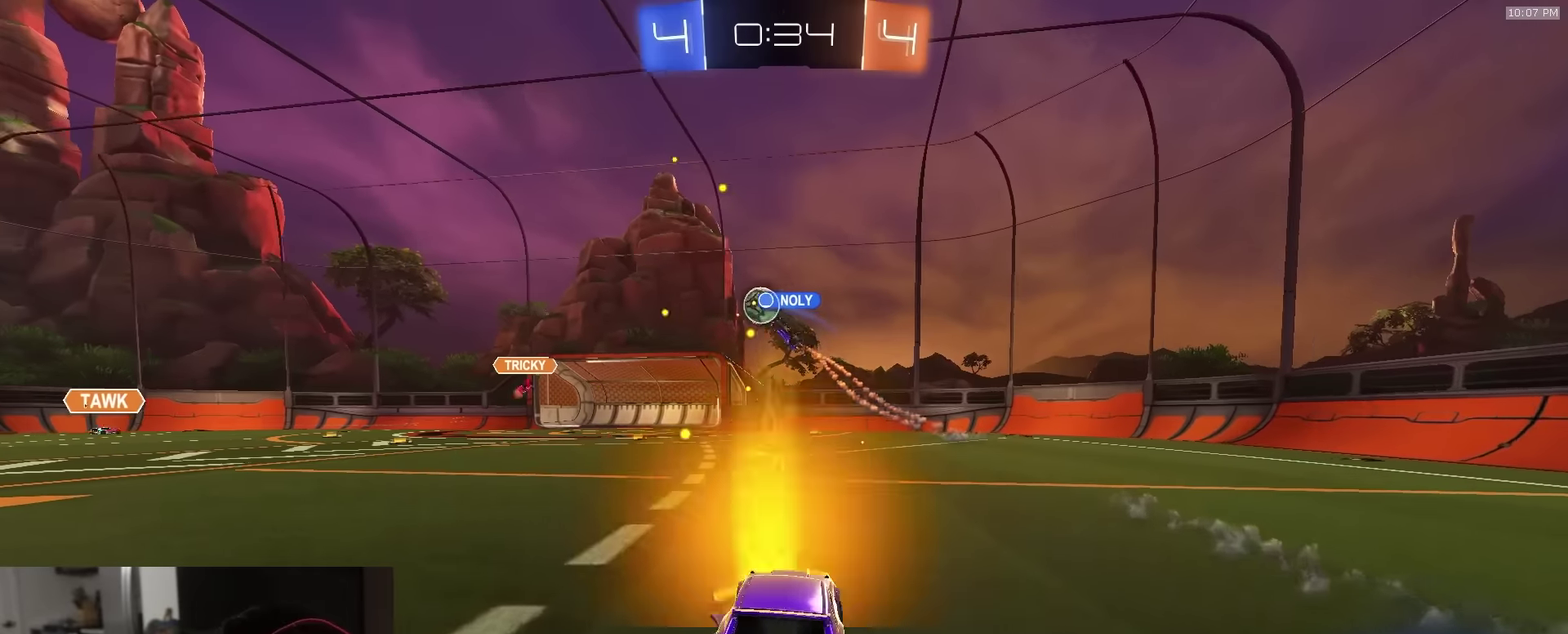
{"dt_ms": 700, "buttons": ["L1"], "left_stick": "right", "right_stick": "center", "events": [[50, "R2", "up"], [117, "L2", "down"], [217, "L2", "up"], [217, "R2", "down"], [433, "left_stick", "right"], [550, "R2", "up"], [683, "L1", "down"]]}
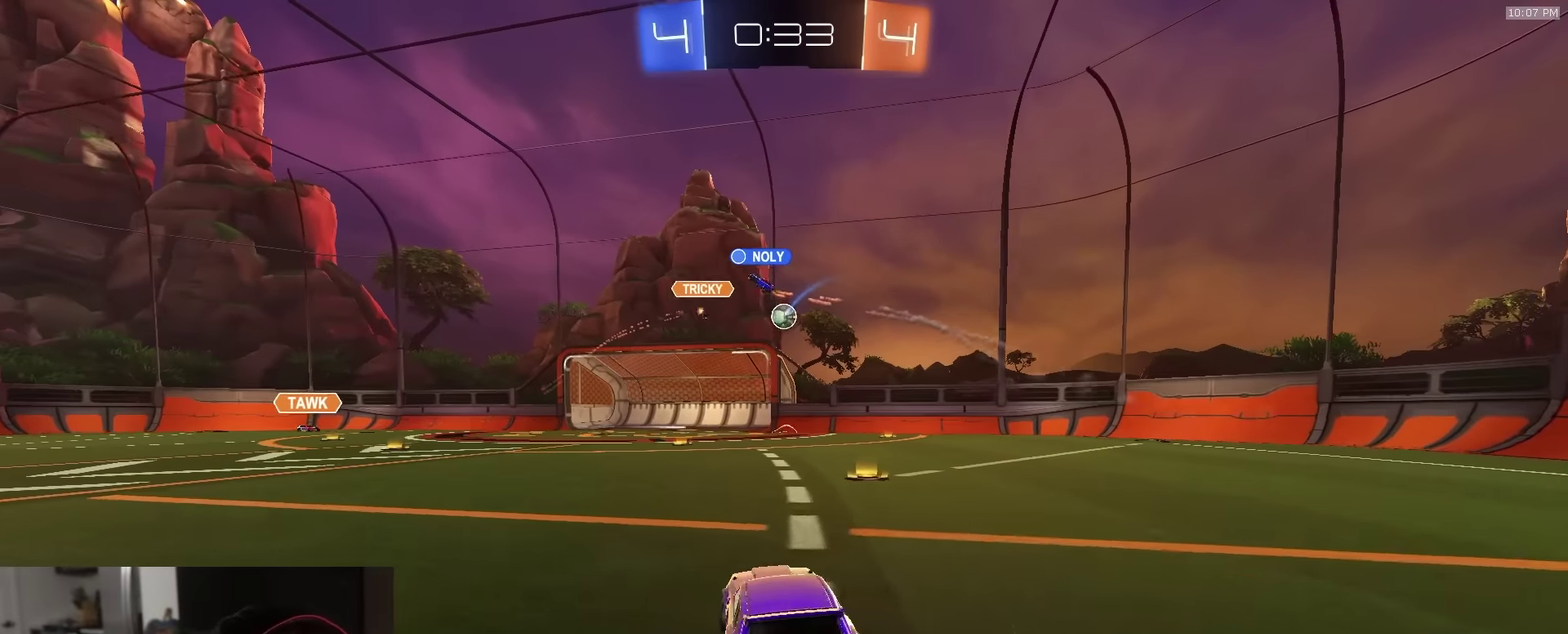
{"dt_ms": 400, "buttons": ["R2"], "left_stick": "right", "right_stick": "center", "events": [[50, "L1", "up"], [133, "R2", "down"]]}
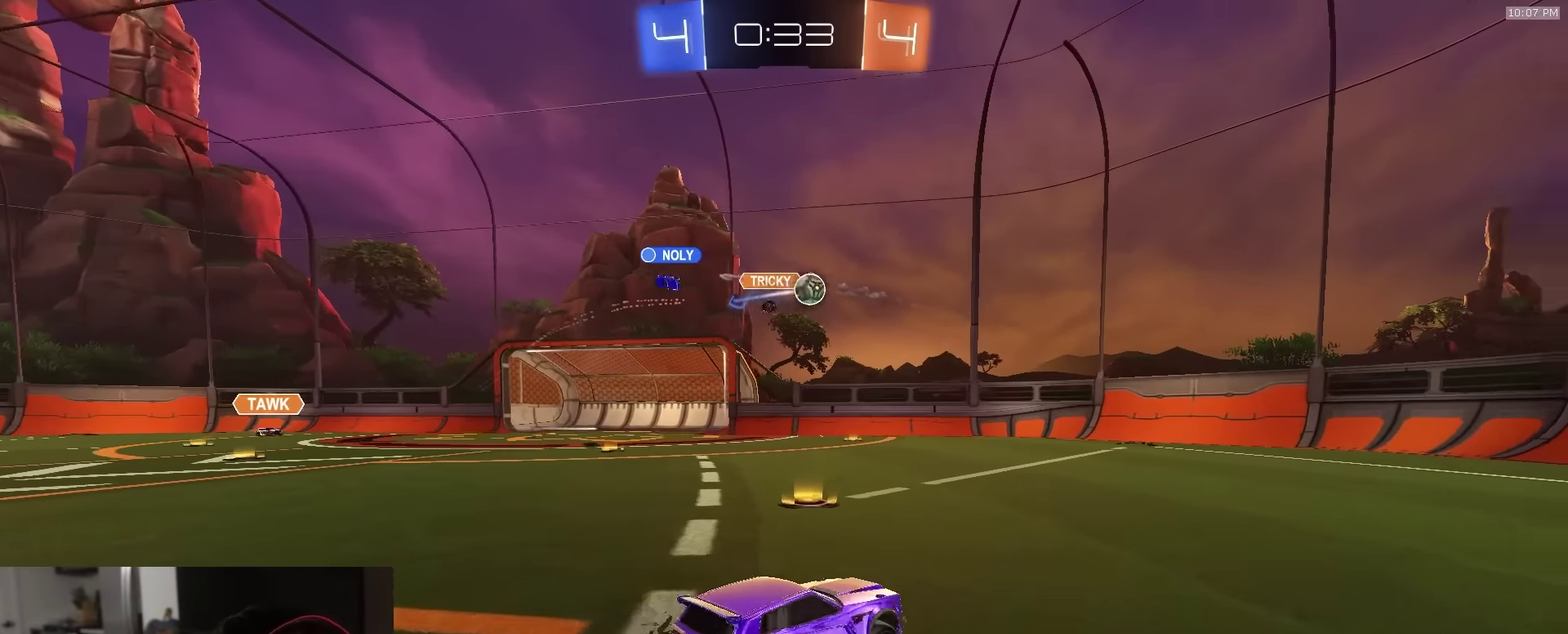
{"dt_ms": 600, "buttons": ["R2"], "left_stick": "left", "right_stick": "center", "events": [[350, "left_stick", "center"], [433, "left_stick", "left"]]}
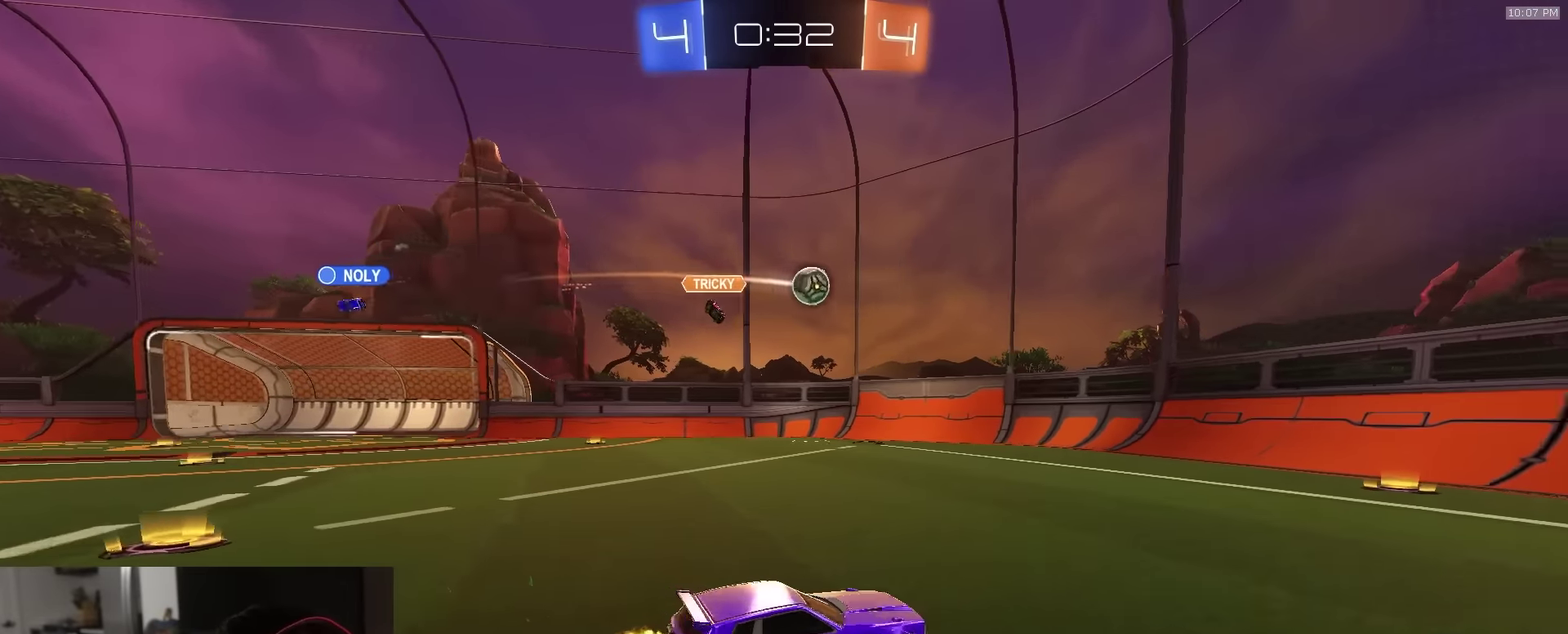
{"dt_ms": 300, "buttons": ["R2"], "left_stick": "center", "right_stick": "center", "events": [[67, "R1", "down"], [167, "left_stick", "center"], [283, "R1", "up"]]}
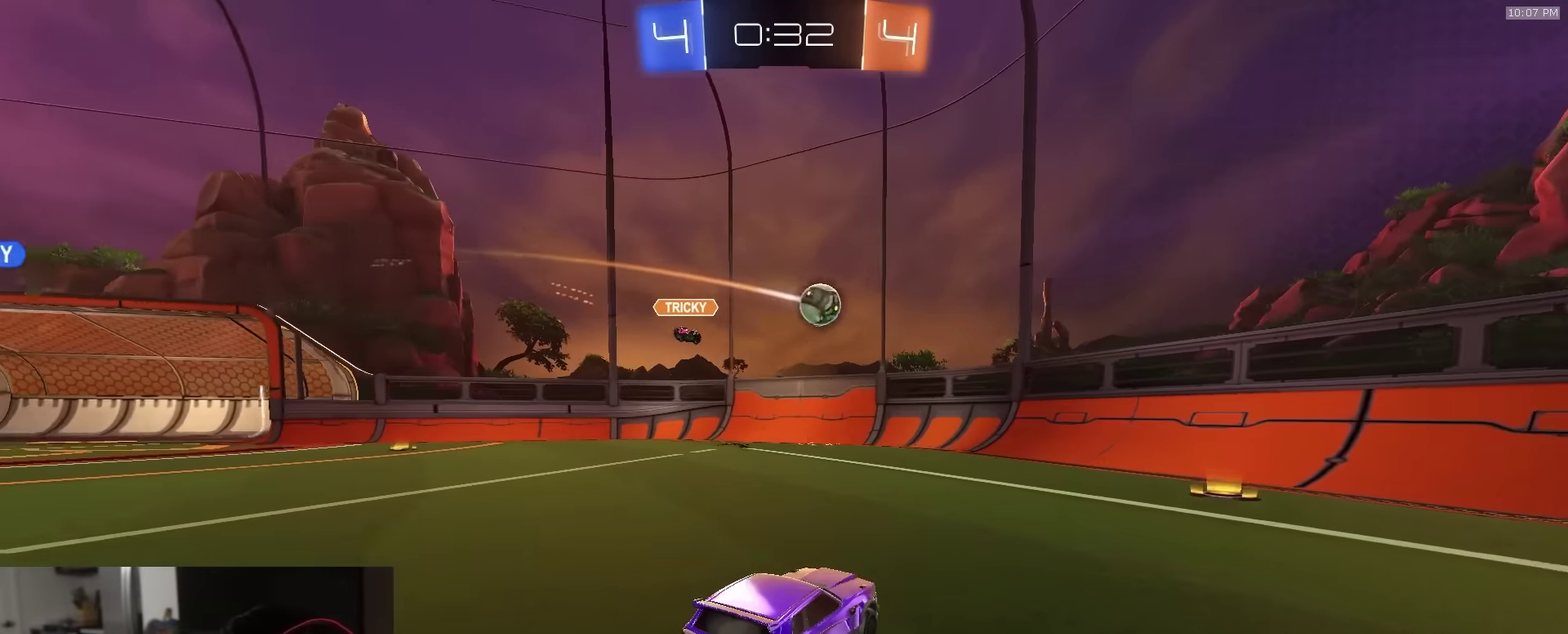
{"dt_ms": 700, "buttons": ["R2"], "left_stick": "right", "right_stick": "center", "events": [[17, "left_stick", "right"], [100, "L1", "down"], [267, "R1", "down"], [300, "L1", "up"], [383, "R1", "up"]]}
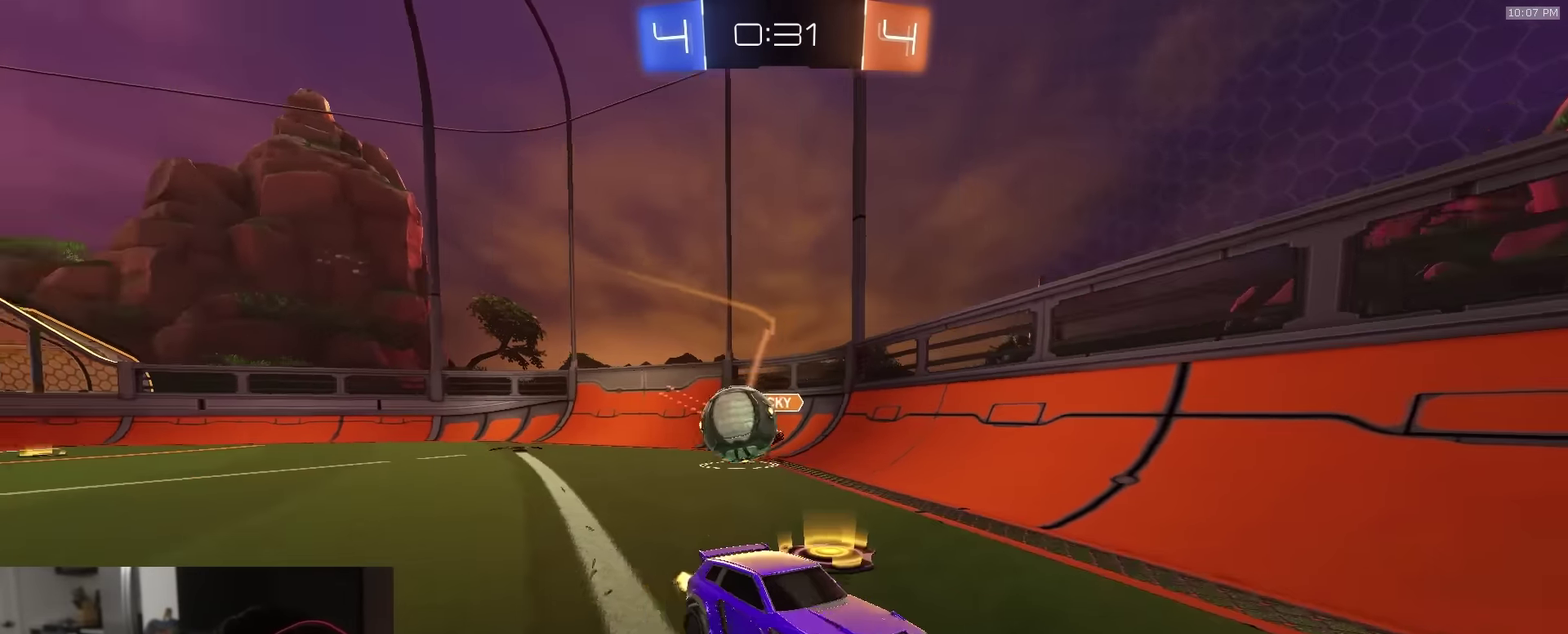
{"dt_ms": 300, "buttons": ["R1", "R2"], "left_stick": "right", "right_stick": "center", "events": [[150, "left_stick", "left"], [183, "R1", "down"], [250, "left_stick", "right"]]}
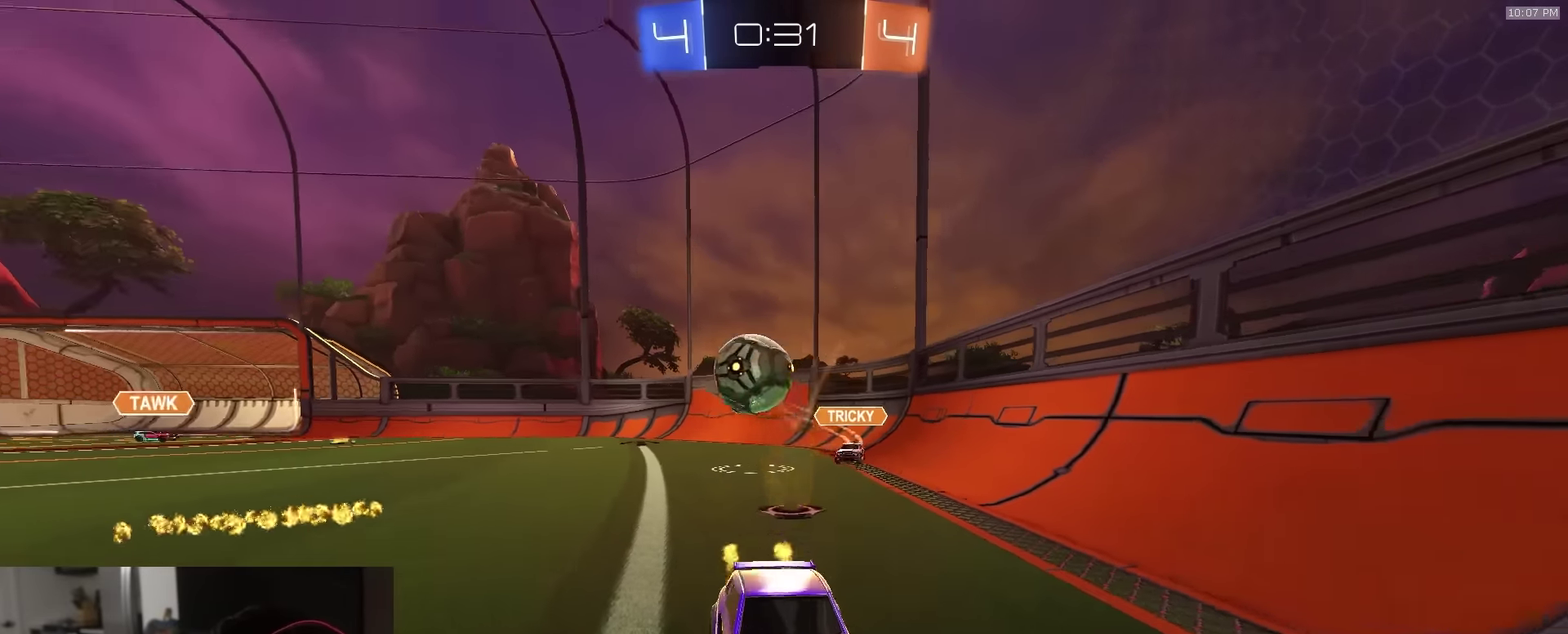
{"dt_ms": 900, "buttons": ["R2"], "left_stick": "center", "right_stick": "center", "events": [[67, "left_stick", "center"], [383, "R1", "up"], [517, "left_stick", "left"], [617, "left_stick", "center"]]}
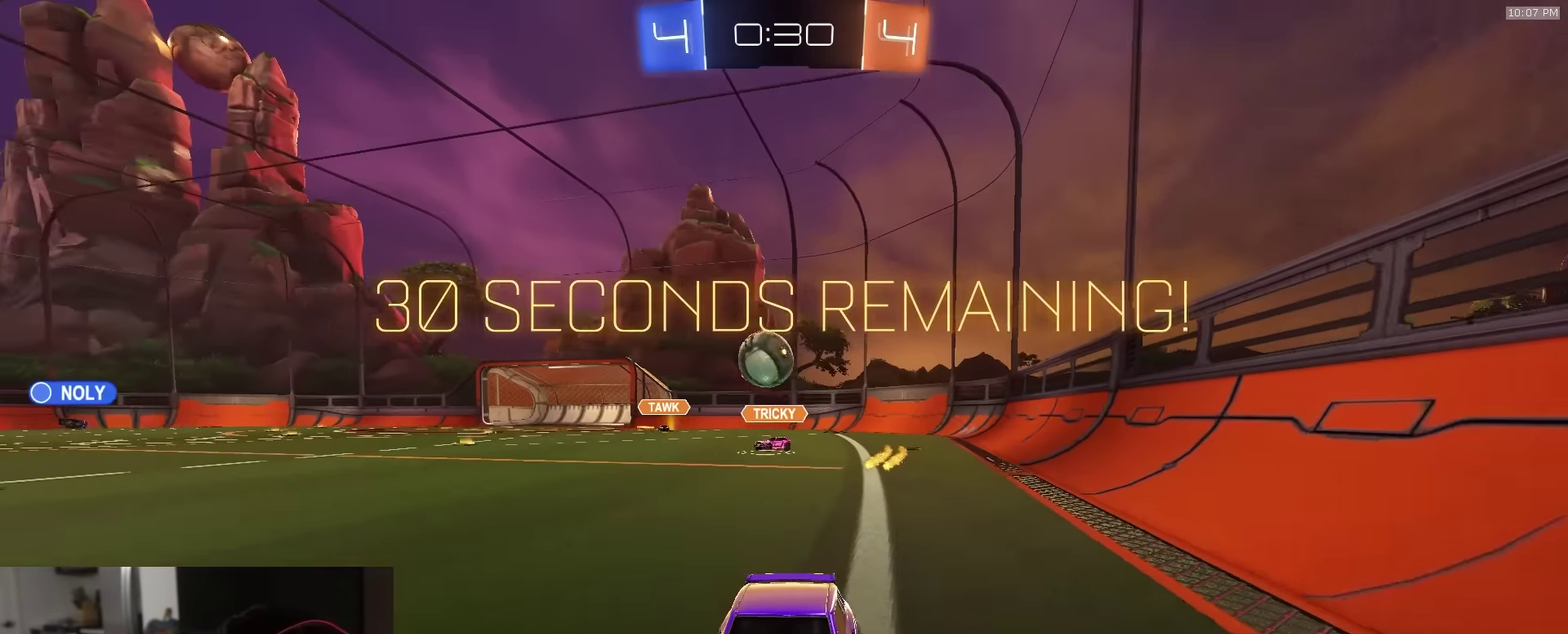
{"dt_ms": 300, "buttons": ["R2"], "left_stick": "center", "right_stick": "center", "events": [[17, "R2", "up"], [167, "left_stick", "right"], [233, "R2", "down"], [300, "left_stick", "center"]]}
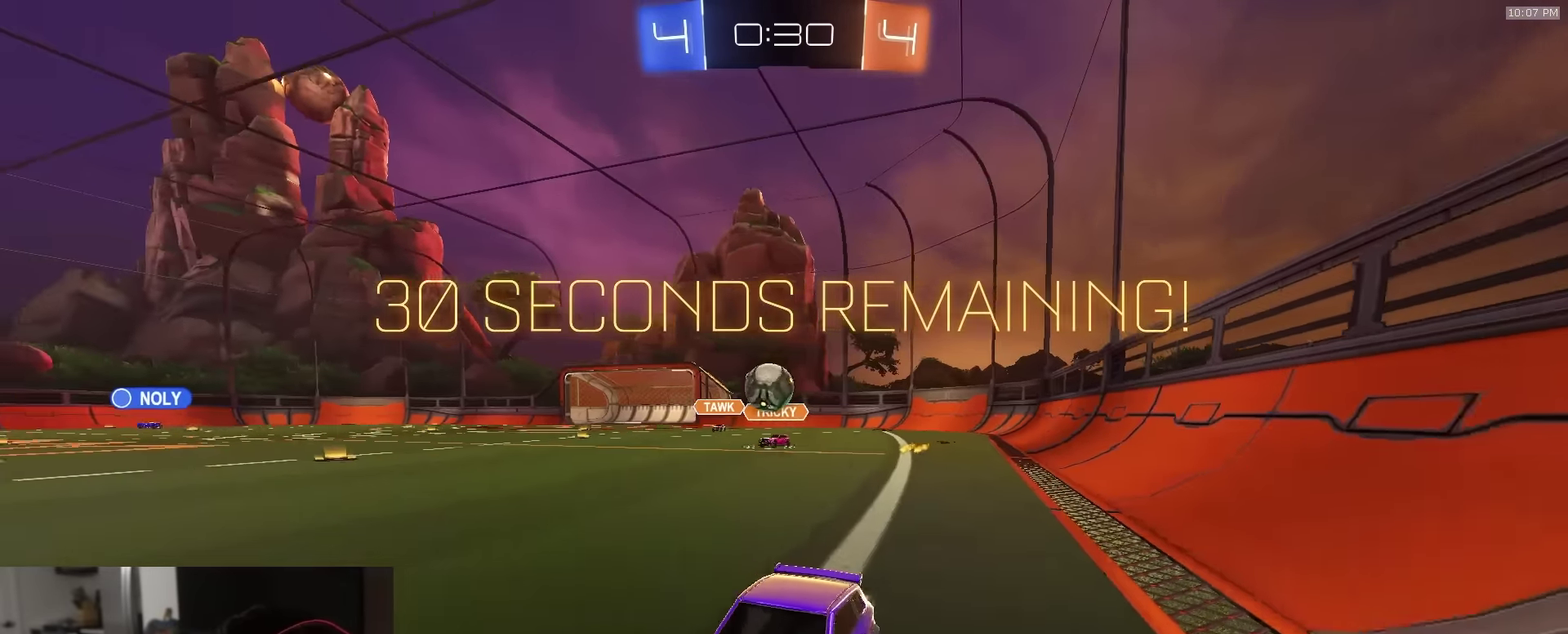
{"dt_ms": 600, "buttons": ["R2"], "left_stick": "right", "right_stick": "center", "events": [[283, "left_stick", "right"]]}
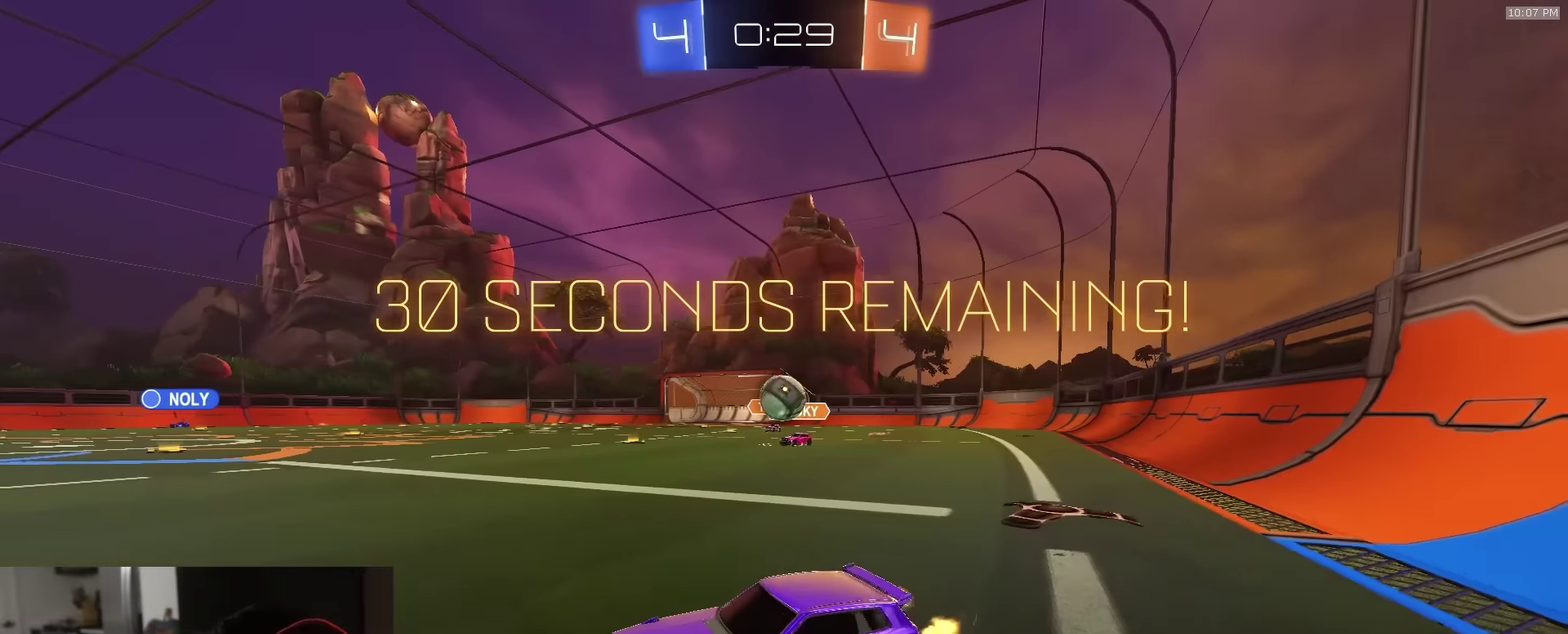
{"dt_ms": 400, "buttons": ["R1", "R2"], "left_stick": "left", "right_stick": "center", "events": [[50, "L1", "down"], [133, "L1", "up"], [233, "R1", "down"], [267, "left_stick", "left"]]}
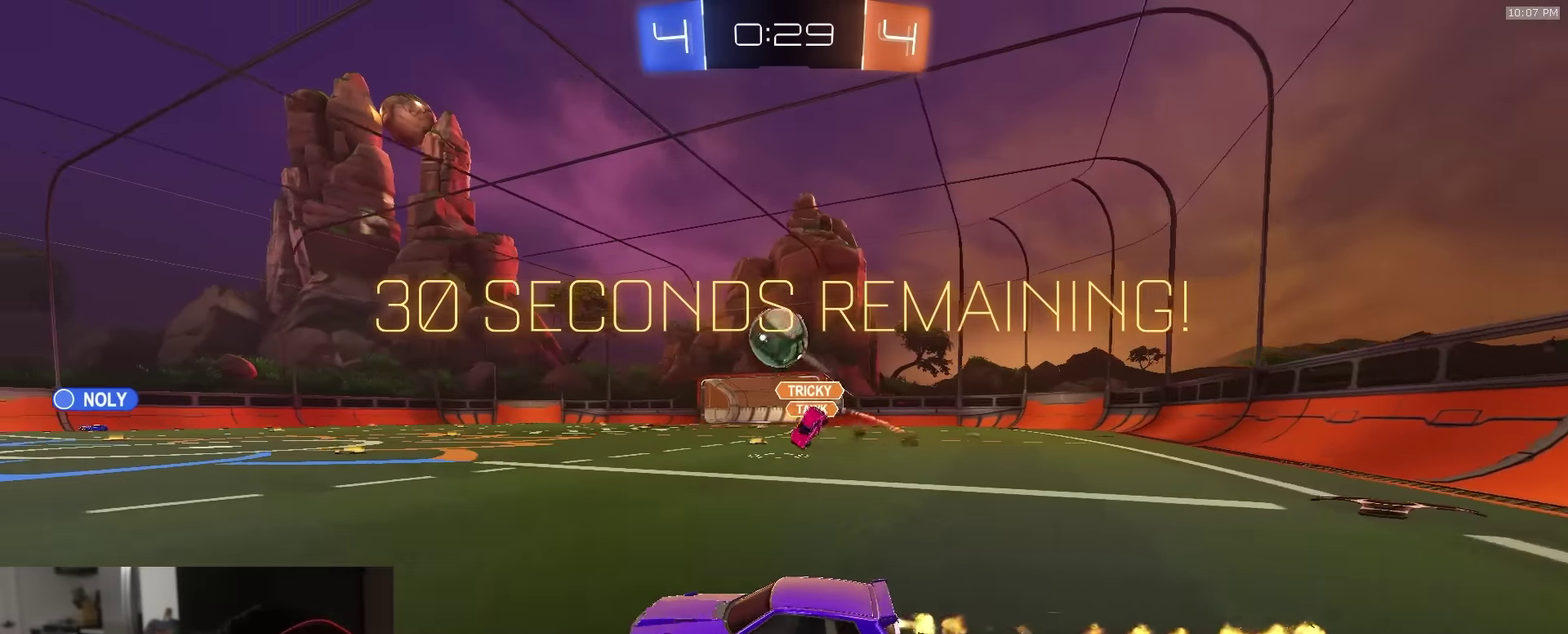
{"dt_ms": 500, "buttons": ["R2"], "left_stick": "down-right", "right_stick": "center", "events": [[333, "left_stick", "center"], [367, "R1", "up"], [500, "left_stick", "down-right"]]}
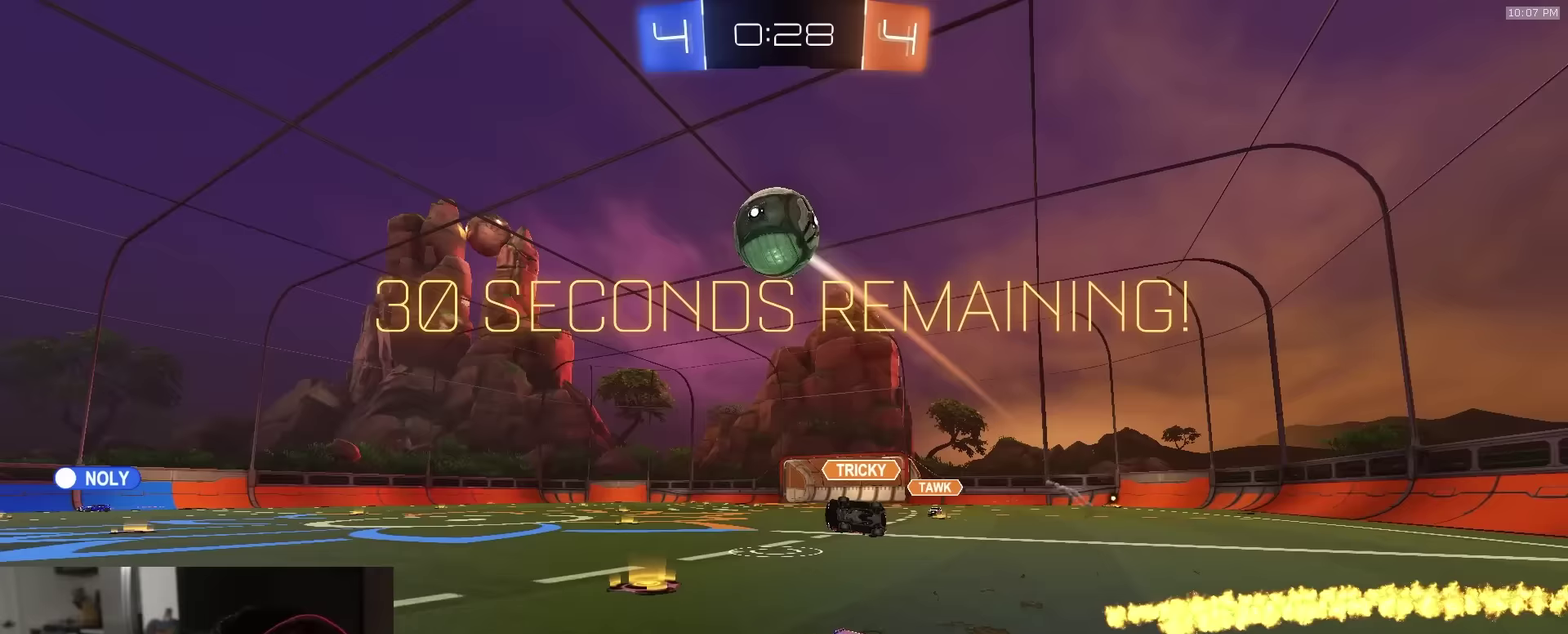
{"dt_ms": 500, "buttons": ["SQUARE", "R2"], "left_stick": "up", "right_stick": "center"}
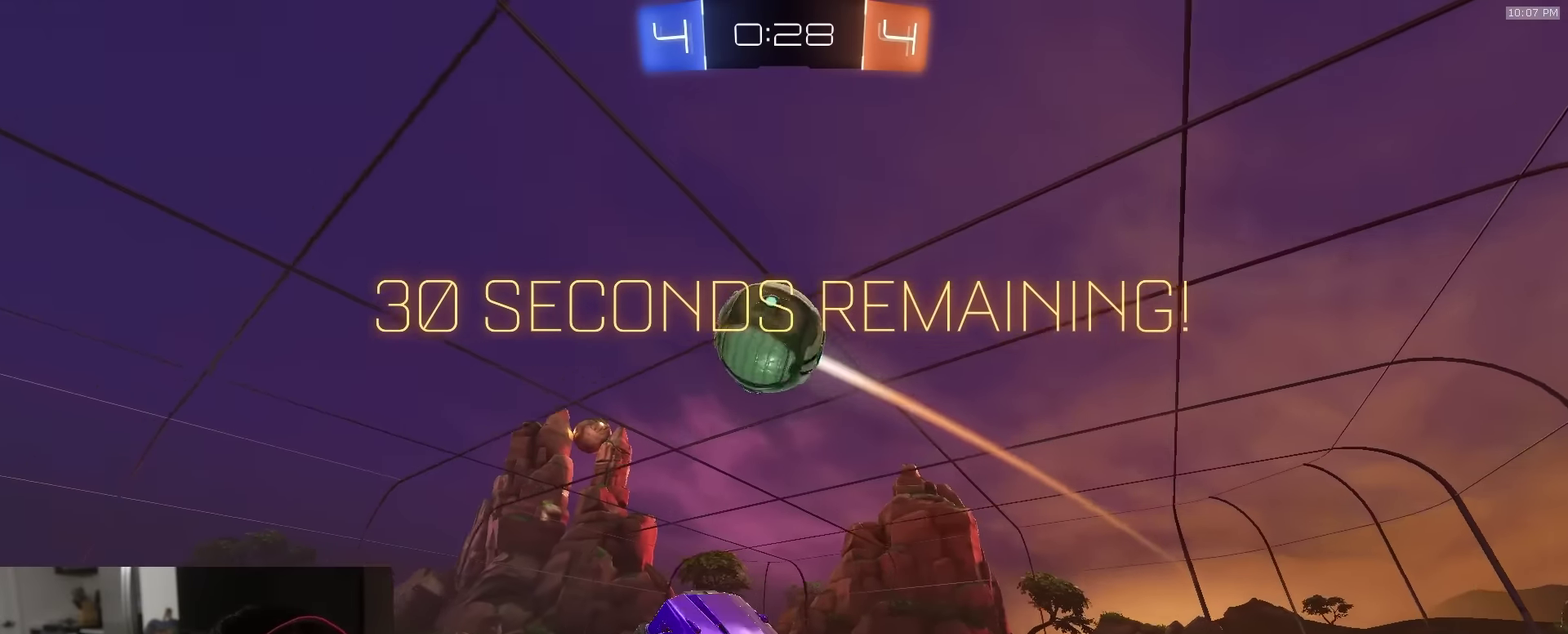
{"dt_ms": 400, "buttons": ["R1", "R2"], "left_stick": "center", "right_stick": "center", "events": [[17, "R1", "down"], [33, "left_stick", "up-left"], [83, "R1", "up"], [200, "left_stick", "center"], [233, "R1", "down"], [333, "SQUARE", "up"]]}
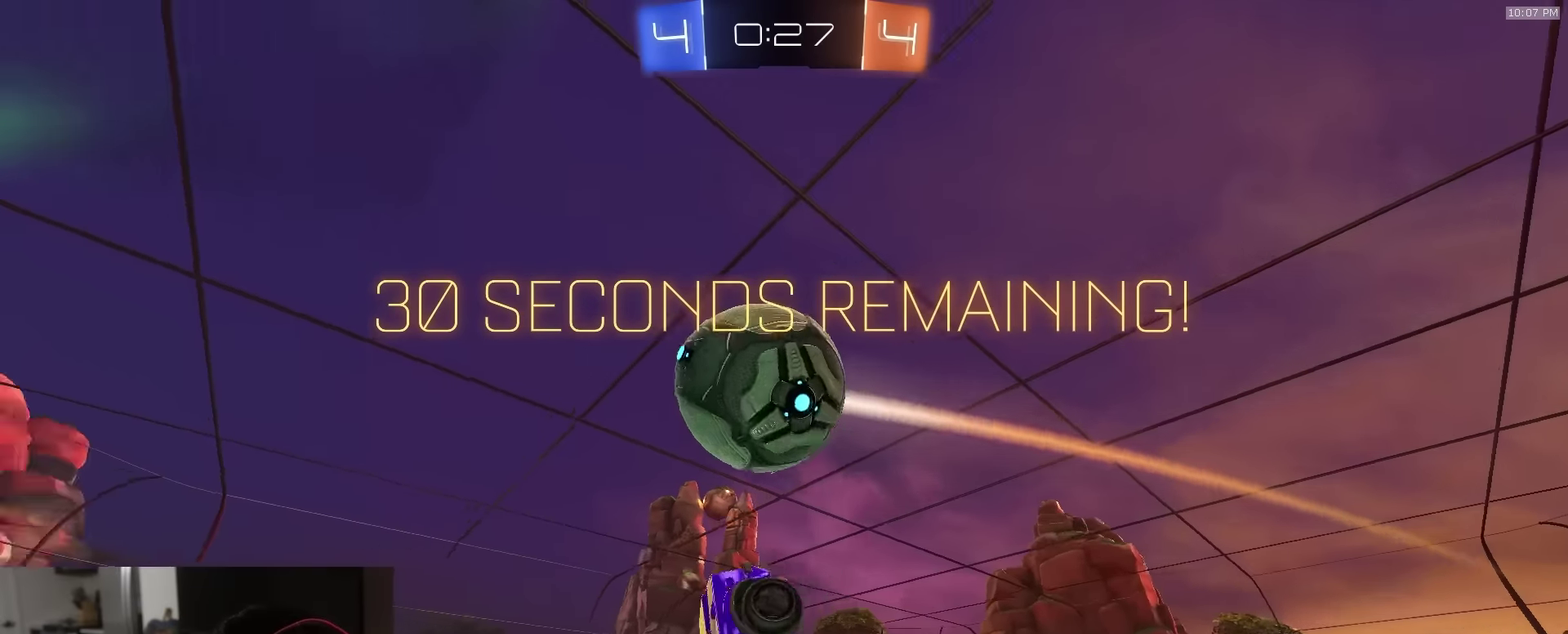
{"dt_ms": 600, "buttons": ["R1", "R2"], "left_stick": "up", "right_stick": "center", "events": [[17, "R1", "up"], [50, "left_stick", "left"], [133, "R1", "down"], [217, "left_stick", "down-left"], [250, "SQUARE", "down"], [367, "left_stick", "center"], [400, "SQUARE", "up"], [450, "R1", "up"], [583, "R1", "down"], [583, "left_stick", "up"]]}